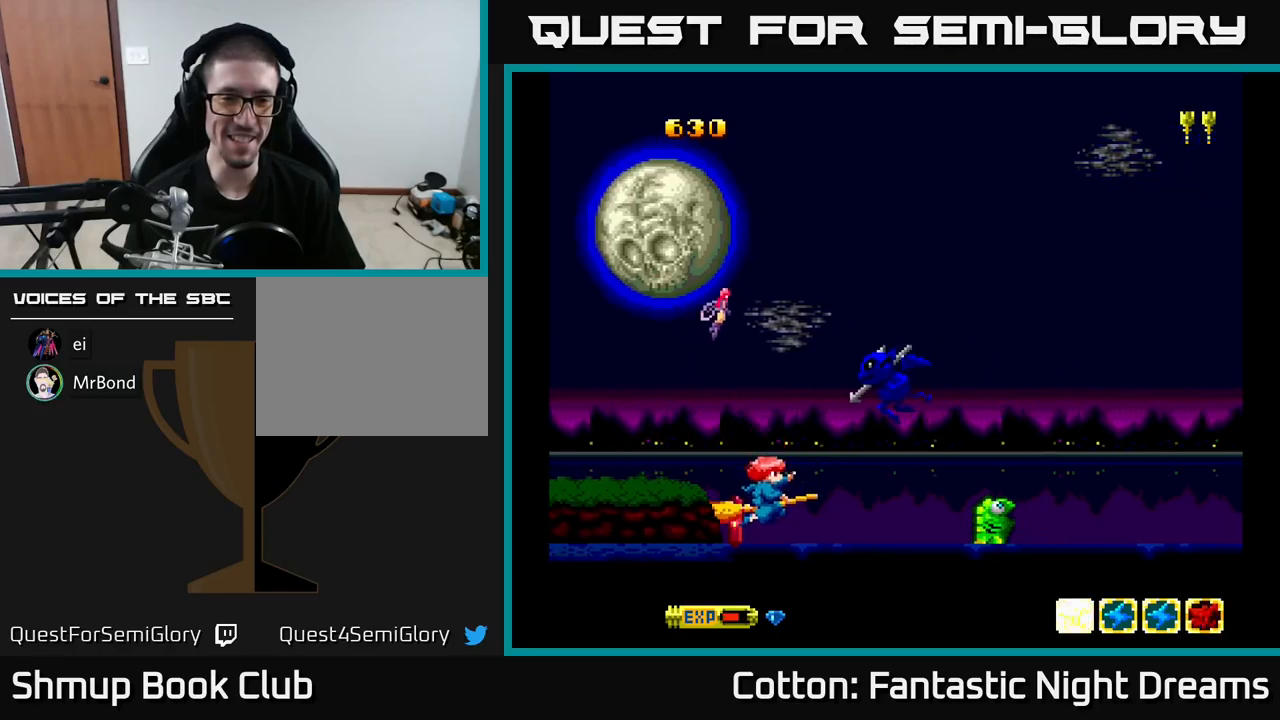
Gameplay with a controller (Xbox layout); each line is a JSON object with the inputs held at the frame after it. "events" lists button and stick changes between this image and that frame as [ms after this image, input, new state], when the widget could be followed in between. Not read: left_stick.
{"buttons": ["Y"], "right_stick": "center", "events": [[33, "DPAD_LEFT", "down"], [133, "DPAD_DOWN", "up"], [166, "DPAD_UP", "down"], [250, "Y", "down"], [316, "DPAD_LEFT", "up"], [433, "DPAD_LEFT", "down"], [466, "DPAD_UP", "up"], [500, "DPAD_LEFT", "up"]]}
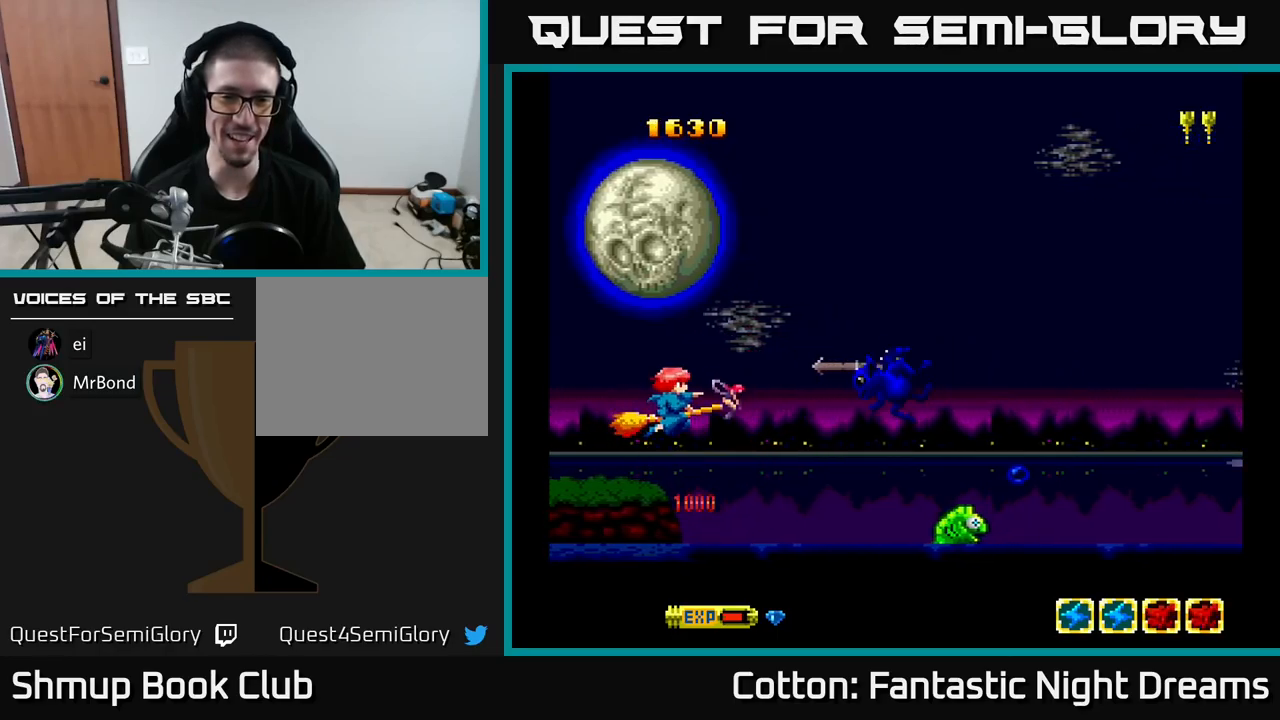
{"buttons": ["Y", "DPAD_DOWN", "DPAD_RIGHT"], "right_stick": "center", "events": [[200, "DPAD_DOWN", "down"], [216, "DPAD_RIGHT", "down"], [250, "DPAD_RIGHT", "up"], [366, "DPAD_RIGHT", "down"]]}
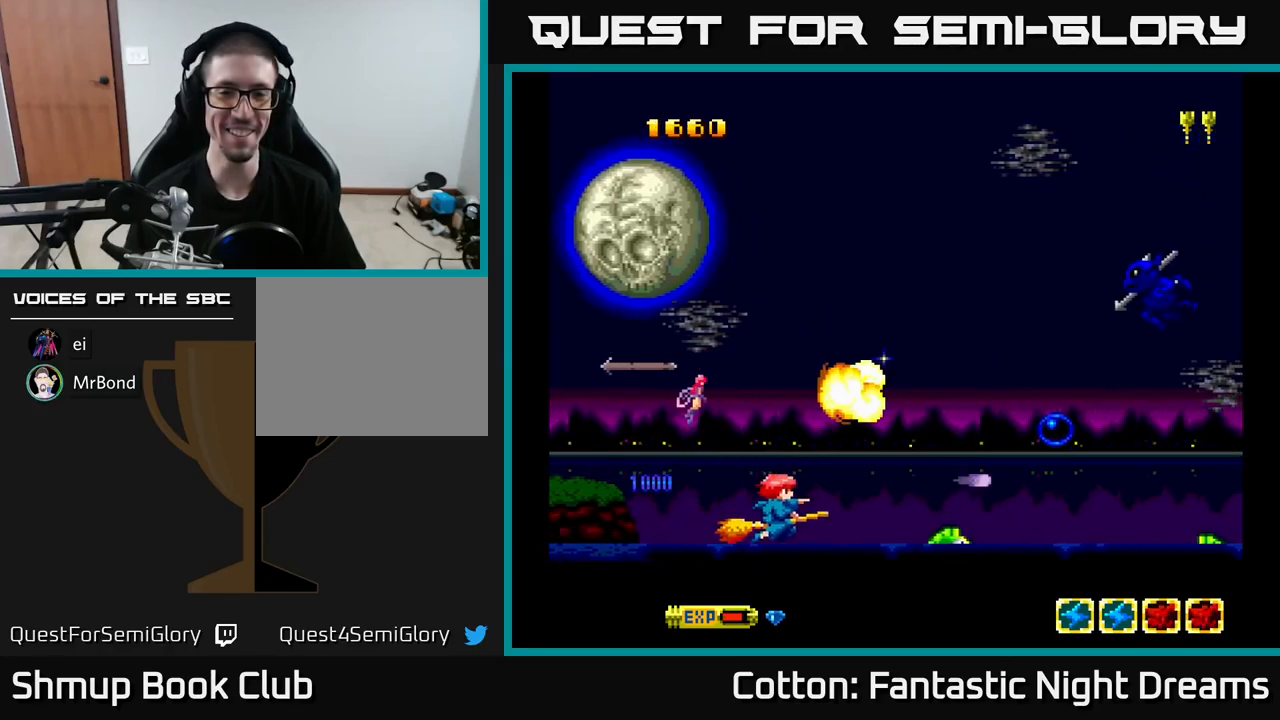
{"buttons": ["Y", "DPAD_UP", "DPAD_LEFT"], "right_stick": "center", "events": [[16, "DPAD_DOWN", "up"], [66, "DPAD_RIGHT", "up"], [66, "DPAD_UP", "down"], [116, "DPAD_RIGHT", "down"], [250, "B", "down"], [333, "DPAD_RIGHT", "up"], [366, "DPAD_LEFT", "down"], [500, "B", "up"]]}
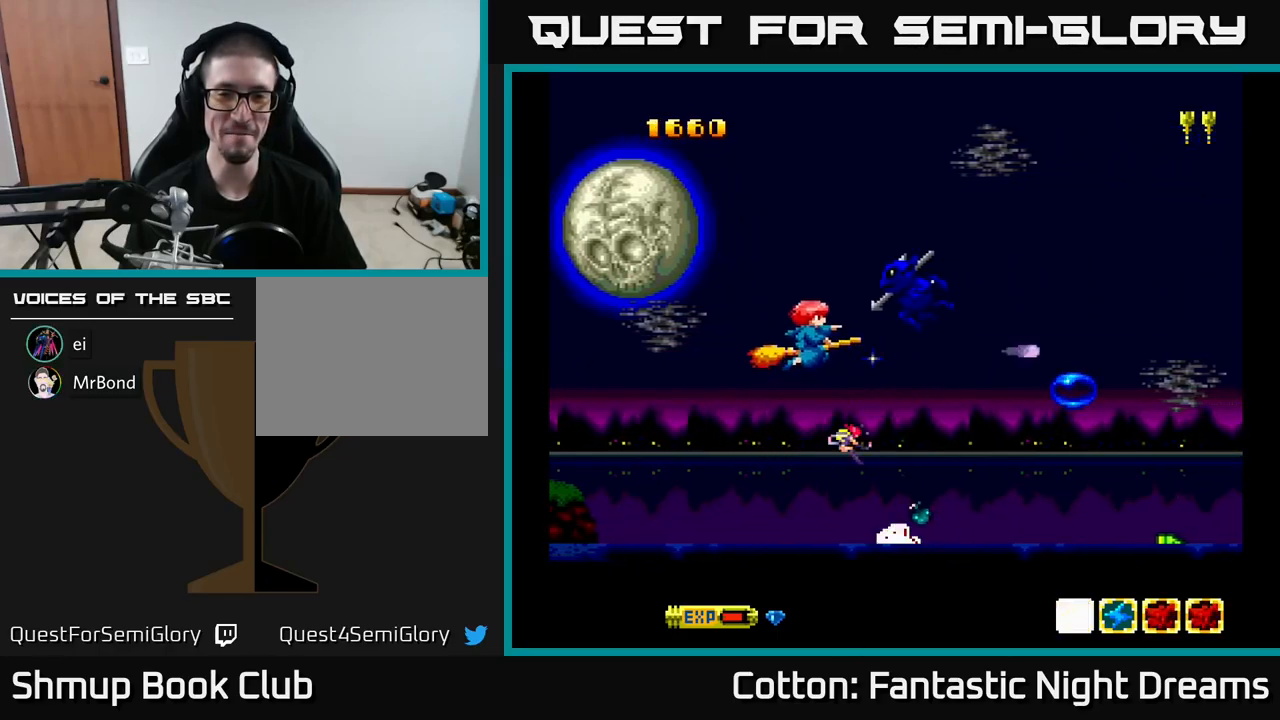
{"buttons": ["Y"], "right_stick": "center", "events": [[200, "DPAD_UP", "up"], [350, "DPAD_LEFT", "up"]]}
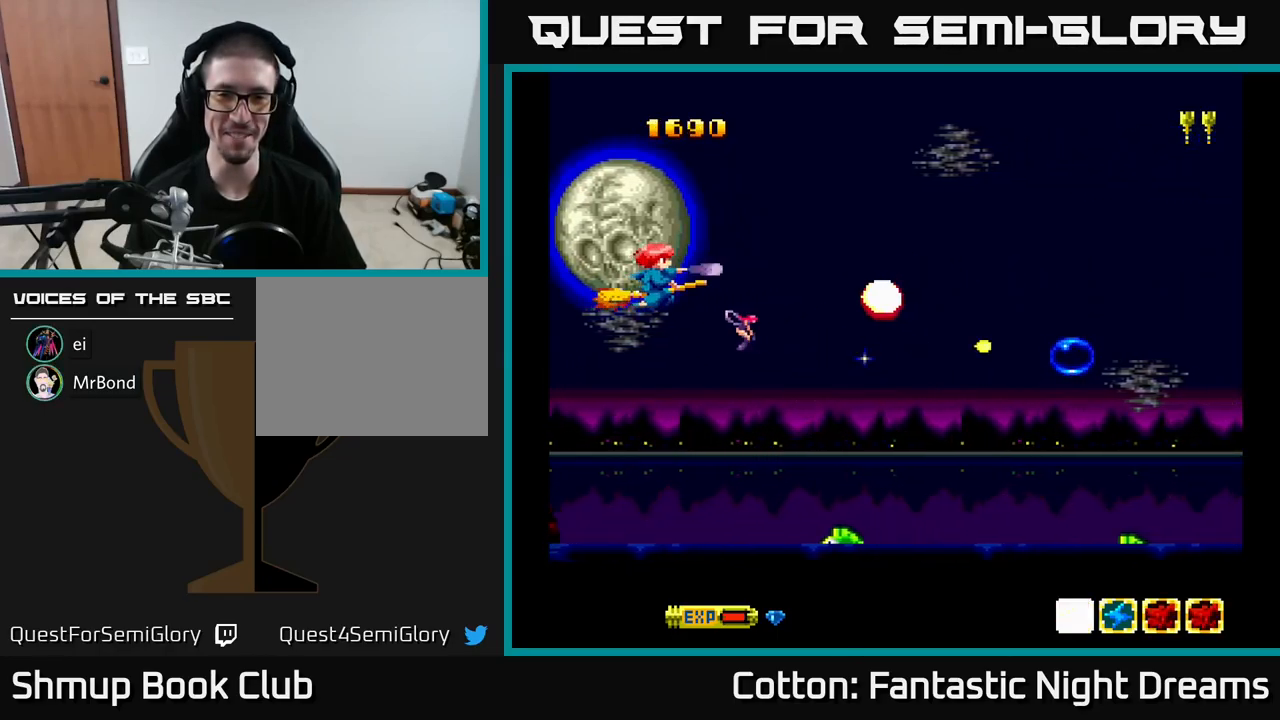
{"buttons": ["B", "Y", "DPAD_RIGHT"], "right_stick": "center", "events": [[66, "DPAD_DOWN", "down"], [316, "B", "down"], [350, "DPAD_DOWN", "up"], [450, "DPAD_RIGHT", "down"]]}
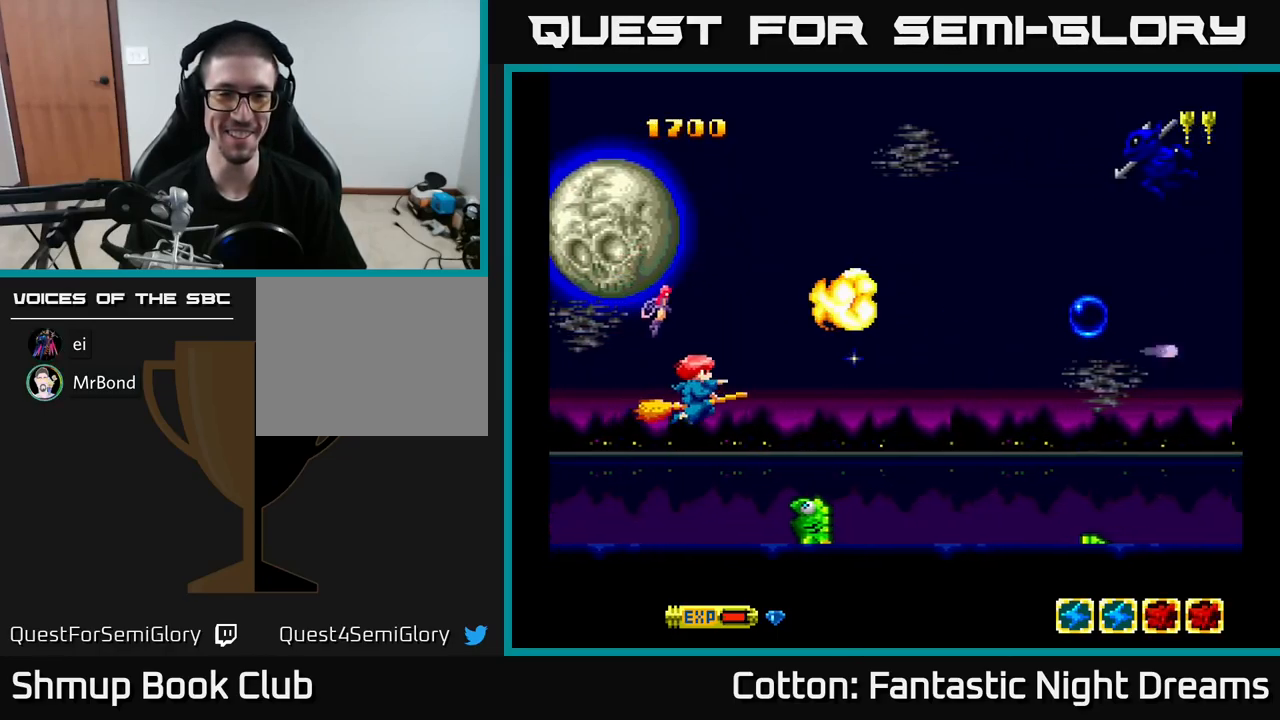
{"buttons": ["Y", "DPAD_UP"], "right_stick": "center", "events": [[16, "DPAD_RIGHT", "up"], [66, "B", "up"], [250, "DPAD_UP", "down"]]}
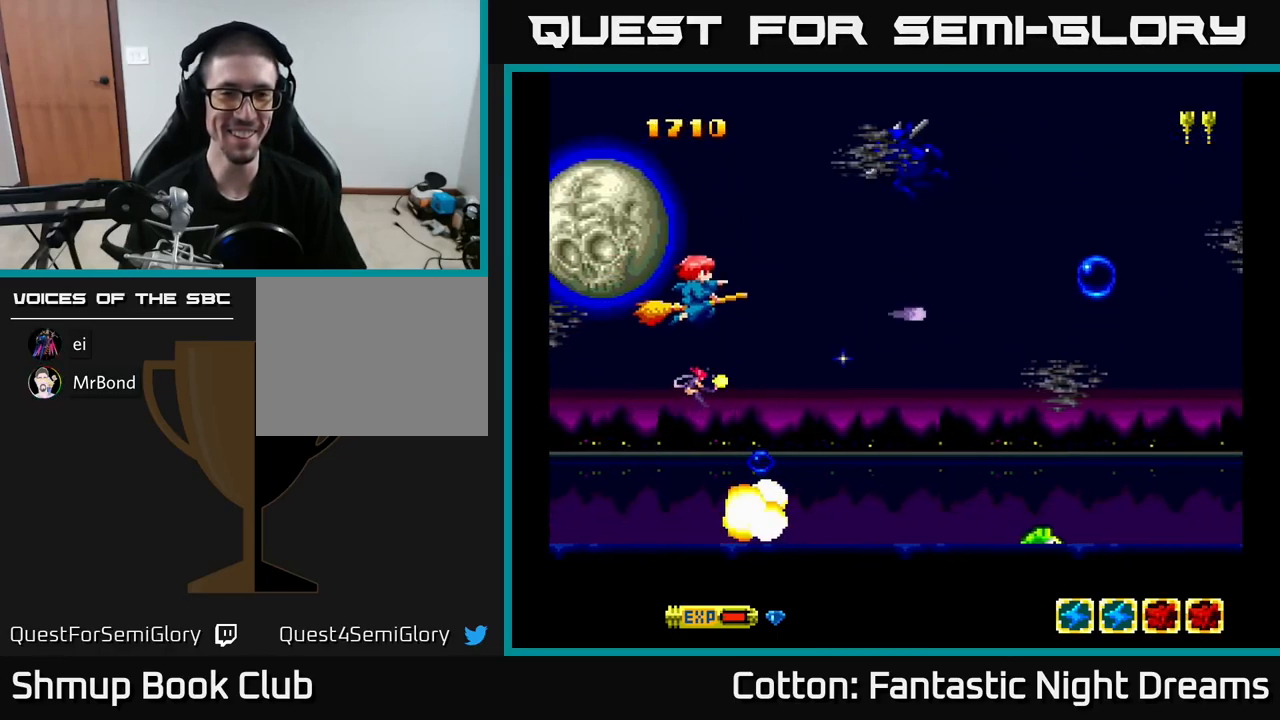
{"buttons": ["Y"], "right_stick": "center", "events": [[283, "DPAD_LEFT", "down"], [400, "DPAD_LEFT", "up"], [400, "DPAD_UP", "up"]]}
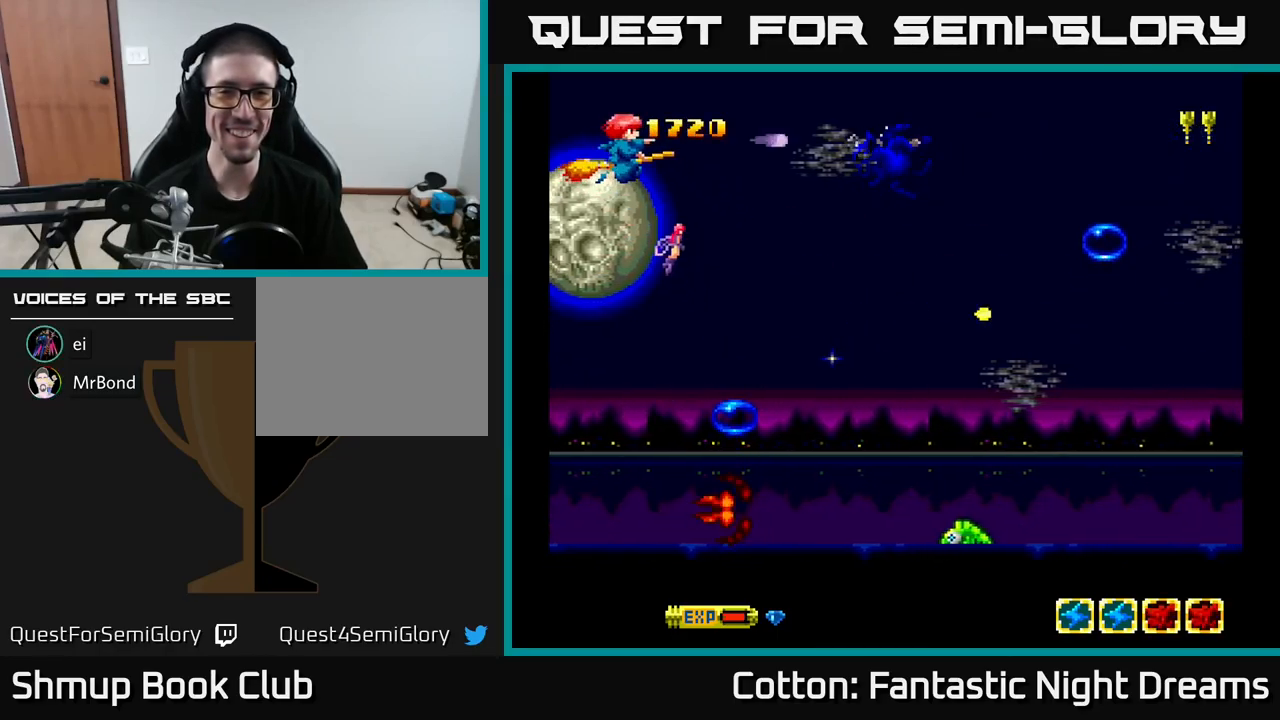
{"buttons": ["Y"], "right_stick": "center", "events": [[166, "DPAD_DOWN", "down"], [250, "DPAD_DOWN", "up"], [366, "DPAD_DOWN", "down"], [466, "DPAD_DOWN", "up"]]}
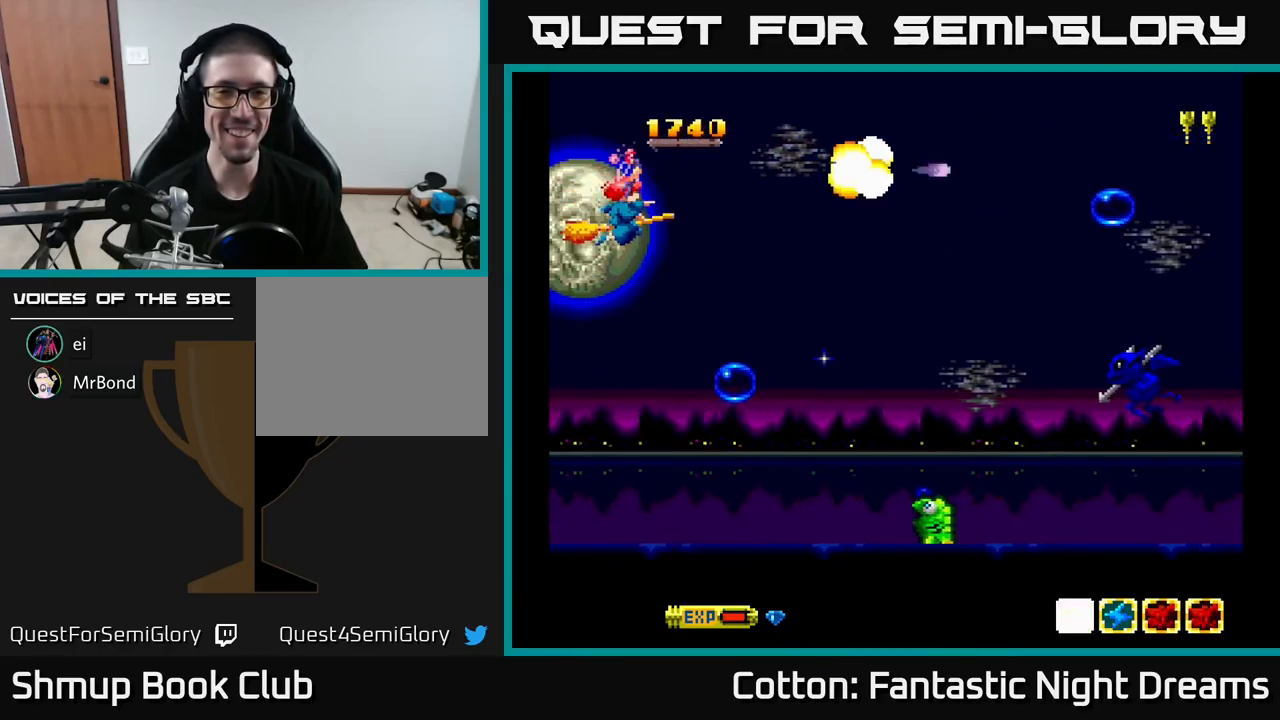
{"buttons": ["Y", "DPAD_DOWN", "DPAD_RIGHT"], "right_stick": "center", "events": [[33, "DPAD_DOWN", "down"], [166, "DPAD_RIGHT", "down"], [200, "DPAD_RIGHT", "up"], [366, "DPAD_RIGHT", "down"]]}
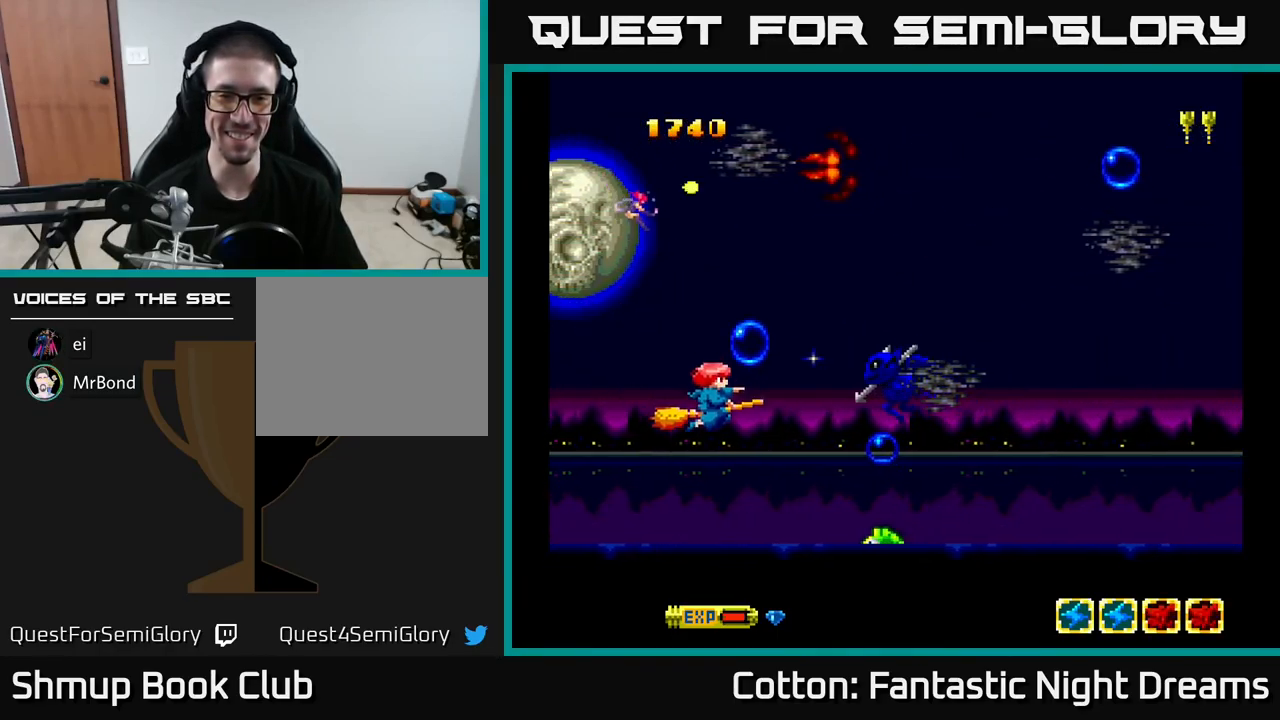
{"buttons": ["Y", "DPAD_DOWN", "DPAD_RIGHT"], "right_stick": "center", "events": [[33, "DPAD_DOWN", "up"], [50, "DPAD_RIGHT", "up"], [233, "DPAD_LEFT", "down"], [367, "DPAD_LEFT", "up"], [433, "DPAD_DOWN", "down"], [467, "DPAD_RIGHT", "down"]]}
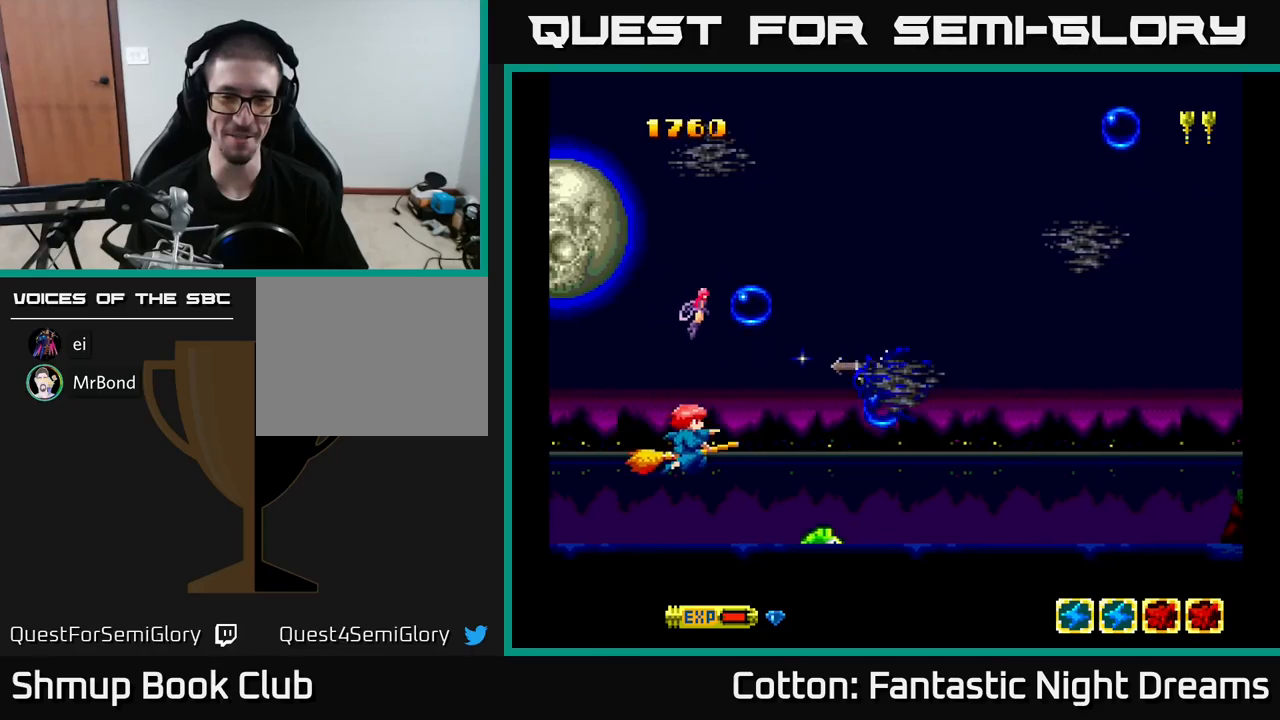
{"buttons": ["Y"], "right_stick": "center", "events": [[33, "DPAD_DOWN", "up"], [83, "DPAD_RIGHT", "up"], [100, "B", "down"], [317, "B", "up"], [350, "DPAD_RIGHT", "down"], [383, "DPAD_RIGHT", "up"]]}
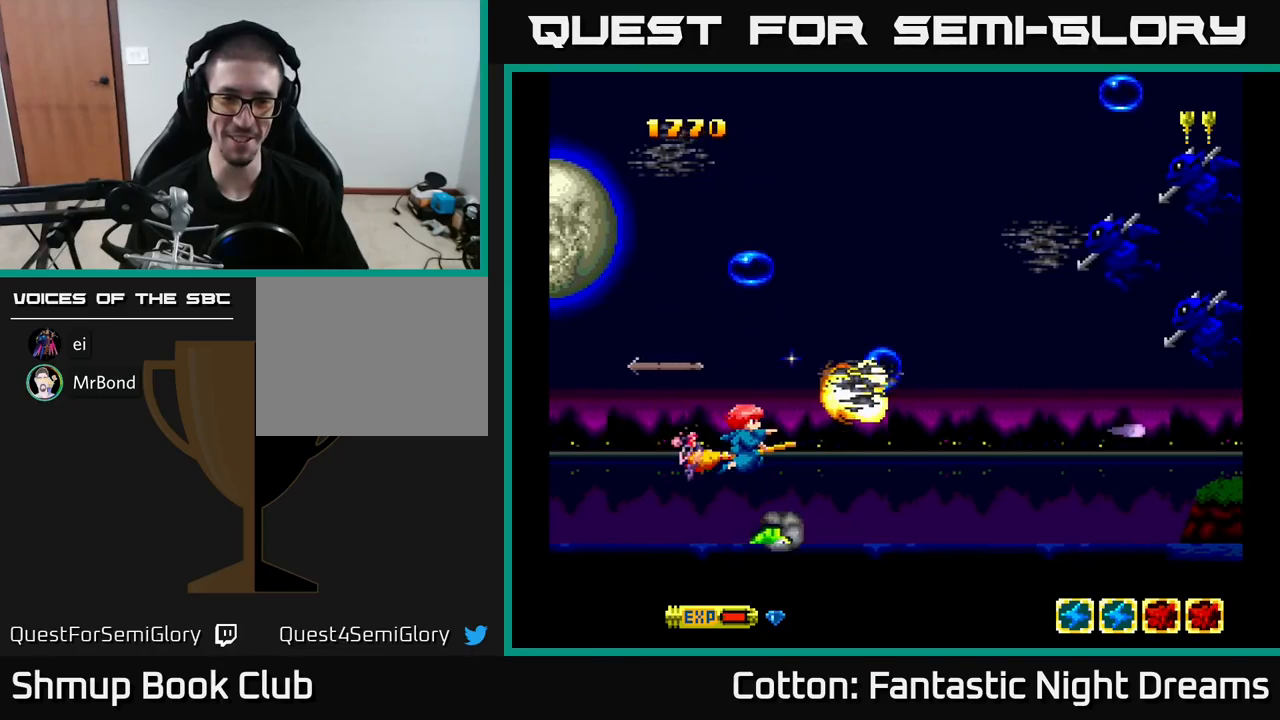
{"buttons": ["Y", "DPAD_UP"], "right_stick": "center", "events": [[150, "DPAD_LEFT", "down"], [250, "DPAD_UP", "down"], [283, "DPAD_LEFT", "up"], [383, "DPAD_RIGHT", "down"], [433, "DPAD_UP", "up"], [450, "DPAD_RIGHT", "up"], [450, "DPAD_UP", "down"]]}
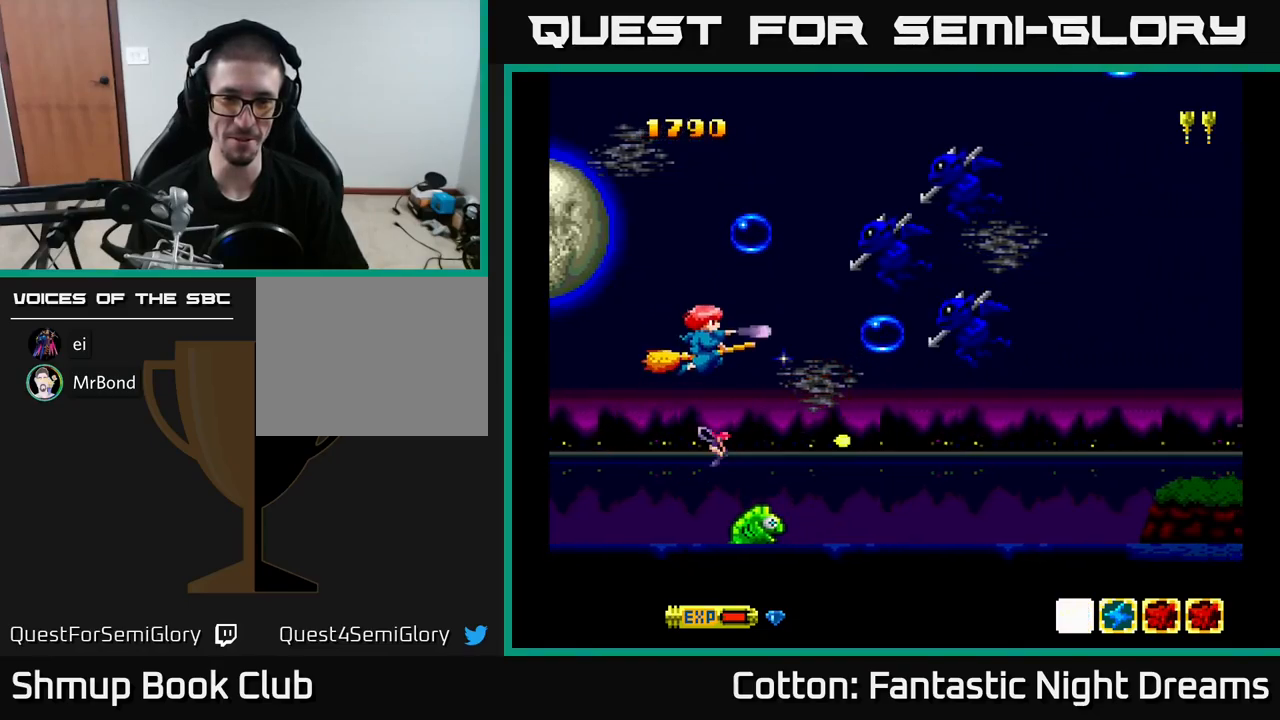
{"buttons": ["Y", "DPAD_DOWN"], "right_stick": "center", "events": [[33, "DPAD_LEFT", "down"], [133, "B", "down"], [167, "DPAD_LEFT", "up"], [383, "DPAD_LEFT", "down"], [383, "DPAD_UP", "up"], [417, "DPAD_LEFT", "up"], [450, "B", "up"], [467, "DPAD_DOWN", "down"]]}
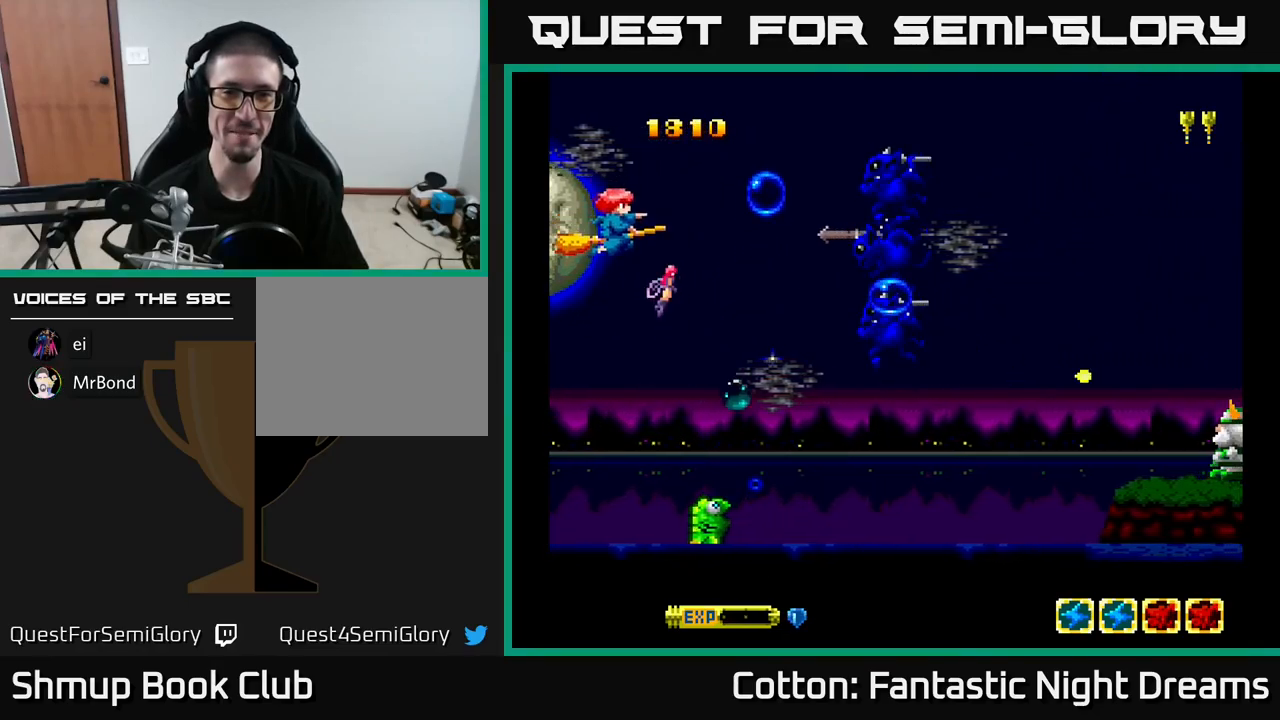
{"buttons": ["Y", "DPAD_UP", "DPAD_LEFT"], "right_stick": "center", "events": [[417, "DPAD_DOWN", "up"], [417, "DPAD_LEFT", "down"], [483, "DPAD_UP", "down"]]}
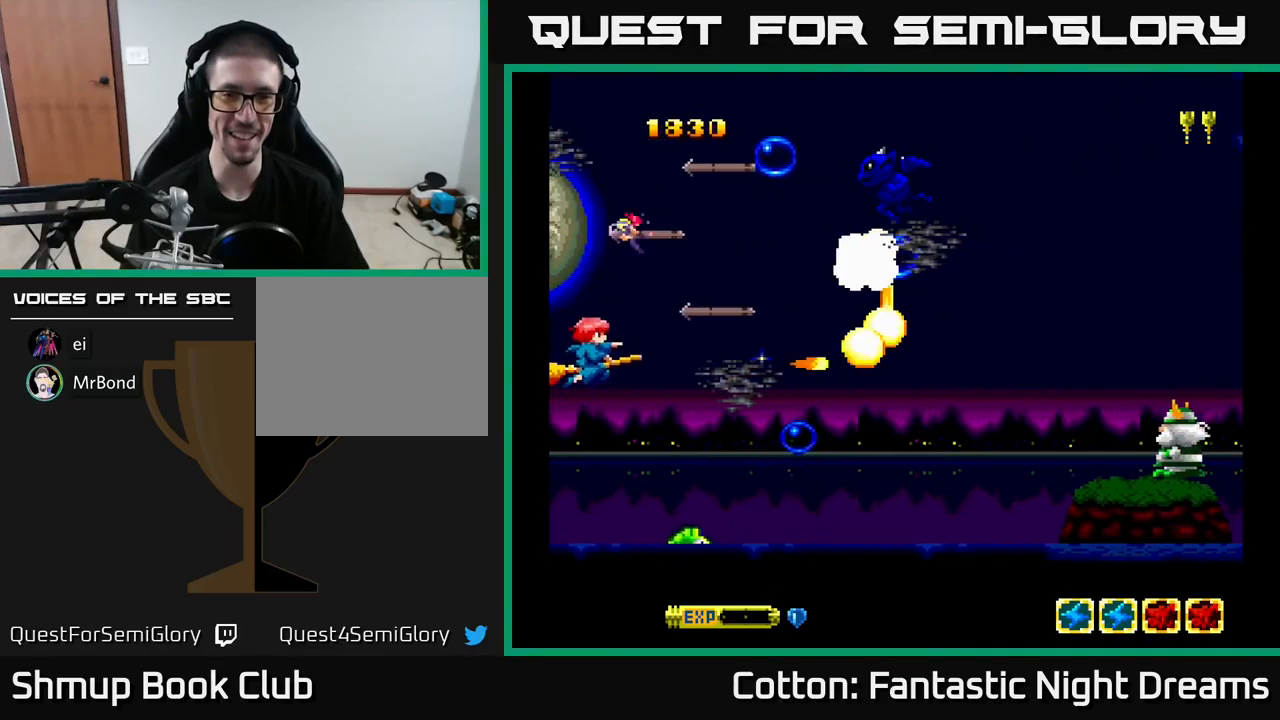
{"buttons": ["B", "Y", "DPAD_RIGHT"], "right_stick": "center", "events": [[17, "DPAD_LEFT", "up"], [83, "DPAD_UP", "up"], [133, "DPAD_DOWN", "down"], [367, "B", "down"], [400, "DPAD_RIGHT", "down"], [417, "DPAD_DOWN", "up"]]}
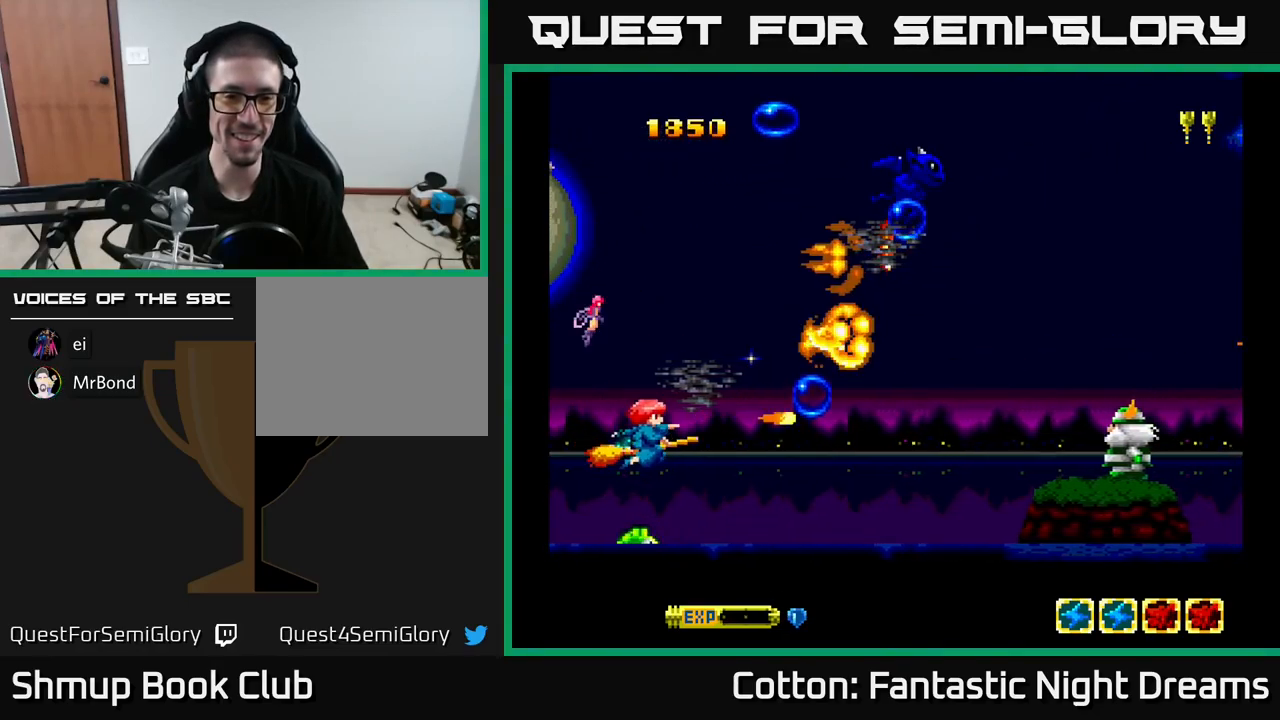
{"buttons": ["Y", "DPAD_UP", "DPAD_RIGHT"], "right_stick": "center", "events": [[17, "DPAD_RIGHT", "up"], [50, "B", "up"], [50, "DPAD_LEFT", "down"], [117, "DPAD_UP", "down"], [217, "DPAD_LEFT", "up"], [450, "DPAD_RIGHT", "down"]]}
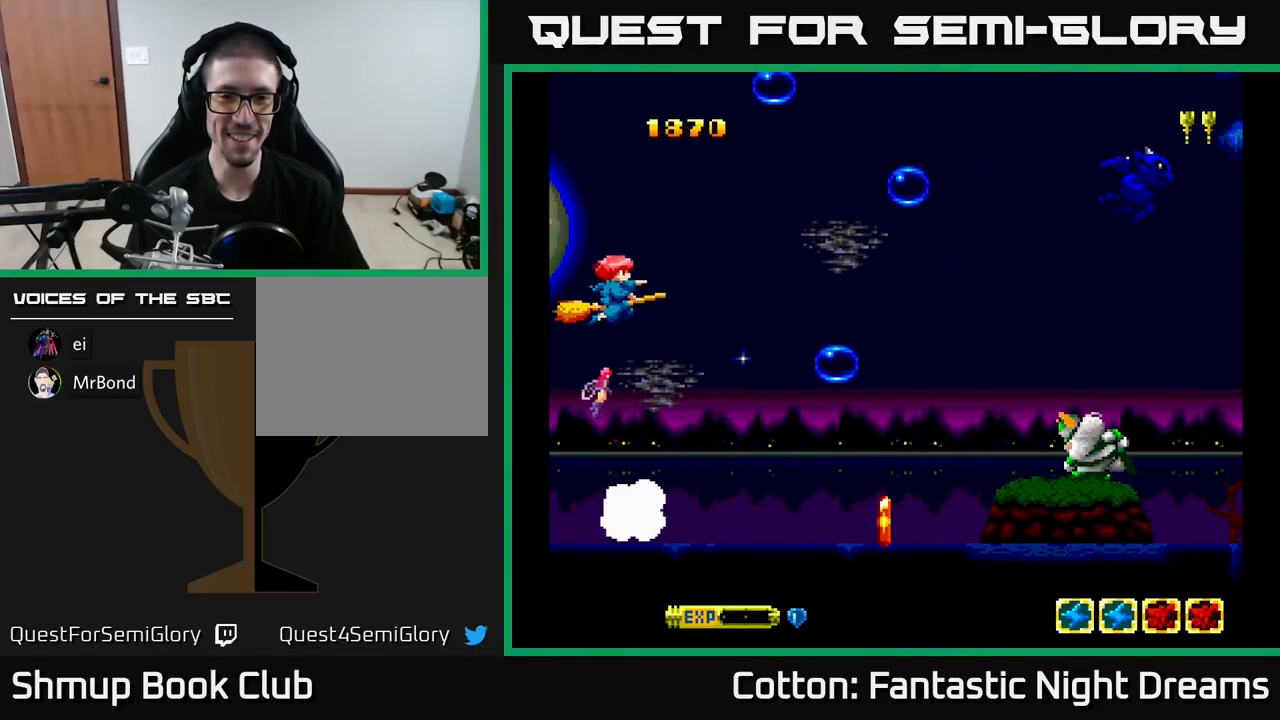
{"buttons": ["DPAD_DOWN"], "right_stick": "center", "events": [[17, "DPAD_UP", "up"], [50, "DPAD_RIGHT", "up"], [100, "DPAD_DOWN", "down"], [100, "Y", "up"], [217, "DPAD_RIGHT", "down"], [417, "Y", "down"], [467, "DPAD_RIGHT", "up"], [467, "Y", "up"]]}
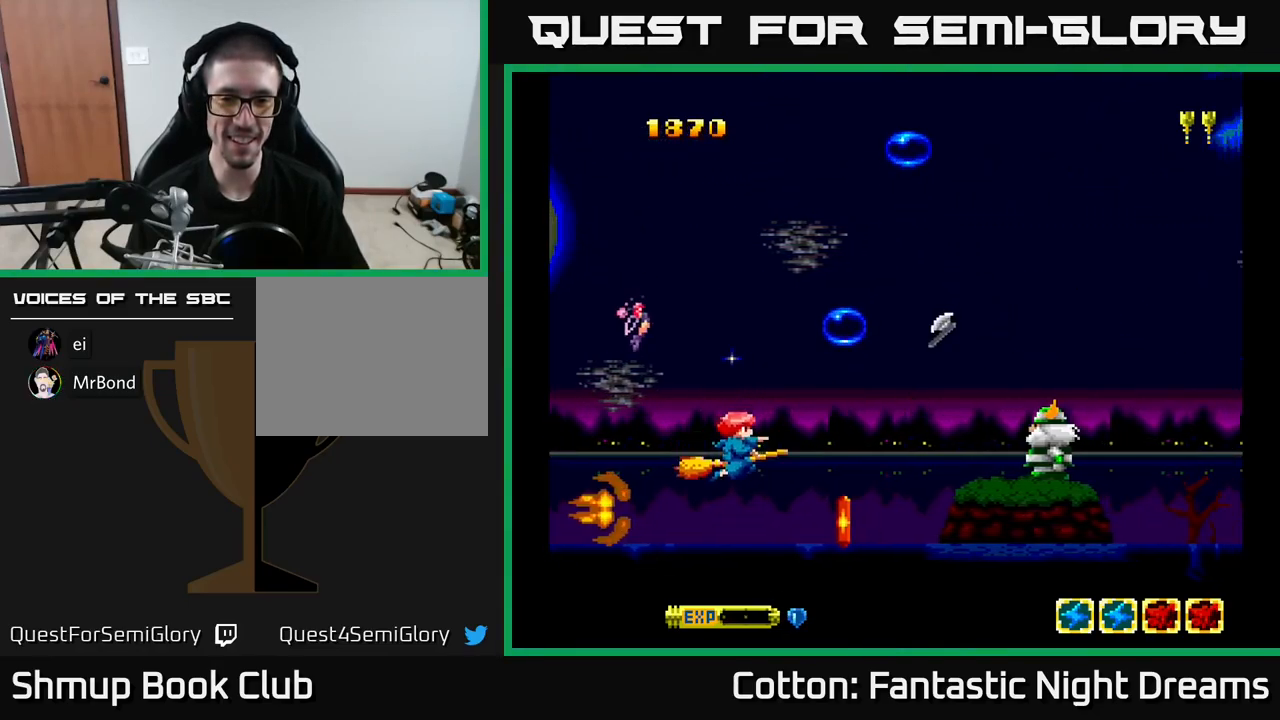
{"buttons": [], "right_stick": "center", "events": [[100, "DPAD_RIGHT", "down"], [133, "DPAD_DOWN", "up"], [167, "DPAD_RIGHT", "up"], [183, "DPAD_UP", "down"], [200, "B", "down"], [283, "DPAD_LEFT", "down"], [333, "B", "up"], [350, "DPAD_UP", "up"], [500, "DPAD_LEFT", "up"]]}
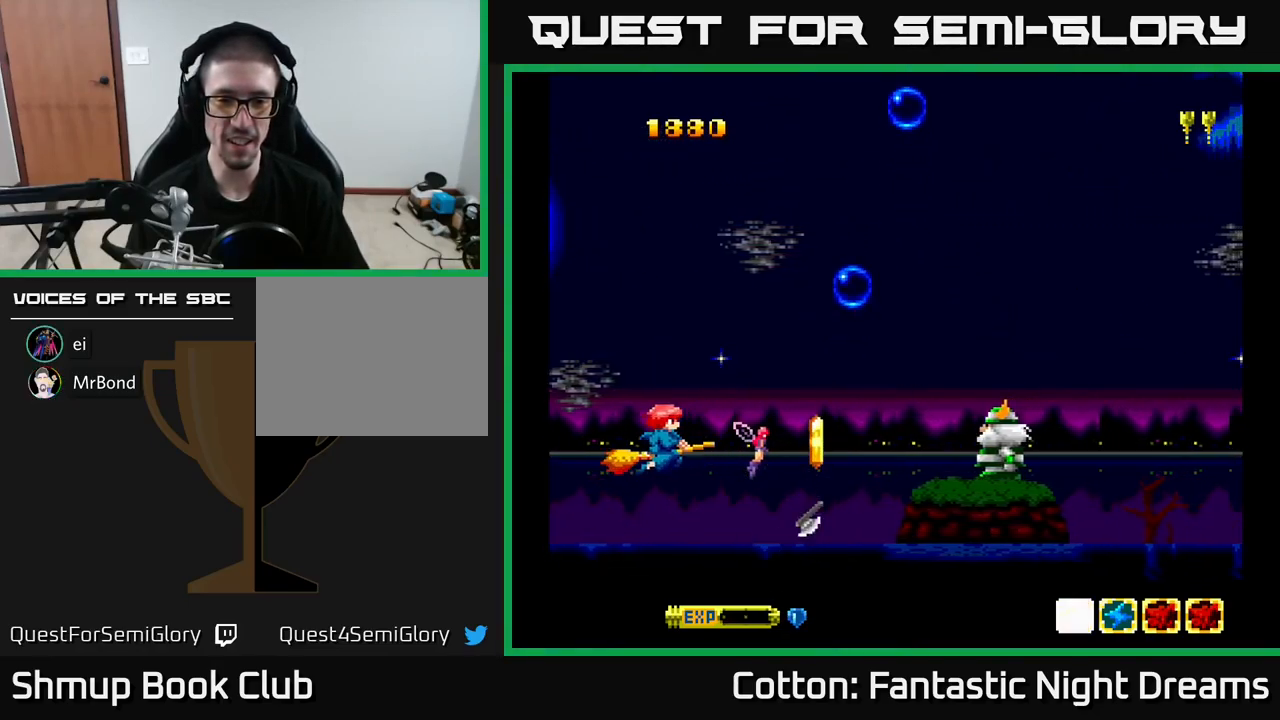
{"buttons": [], "right_stick": "center", "events": [[267, "DPAD_RIGHT", "down"], [350, "B", "down"], [383, "DPAD_RIGHT", "up"], [433, "B", "up"]]}
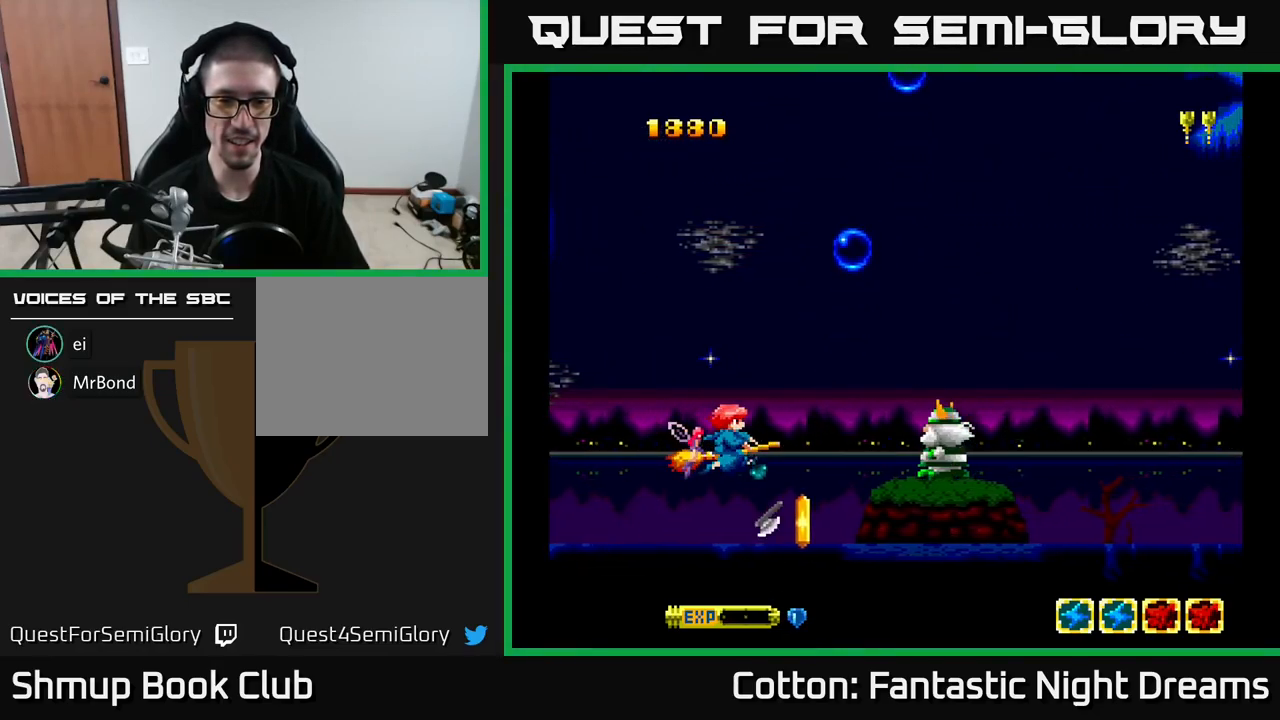
{"buttons": ["B"], "right_stick": "center", "events": [[150, "DPAD_LEFT", "down"], [250, "DPAD_LEFT", "up"], [384, "DPAD_RIGHT", "down"], [434, "B", "down"], [484, "DPAD_RIGHT", "up"]]}
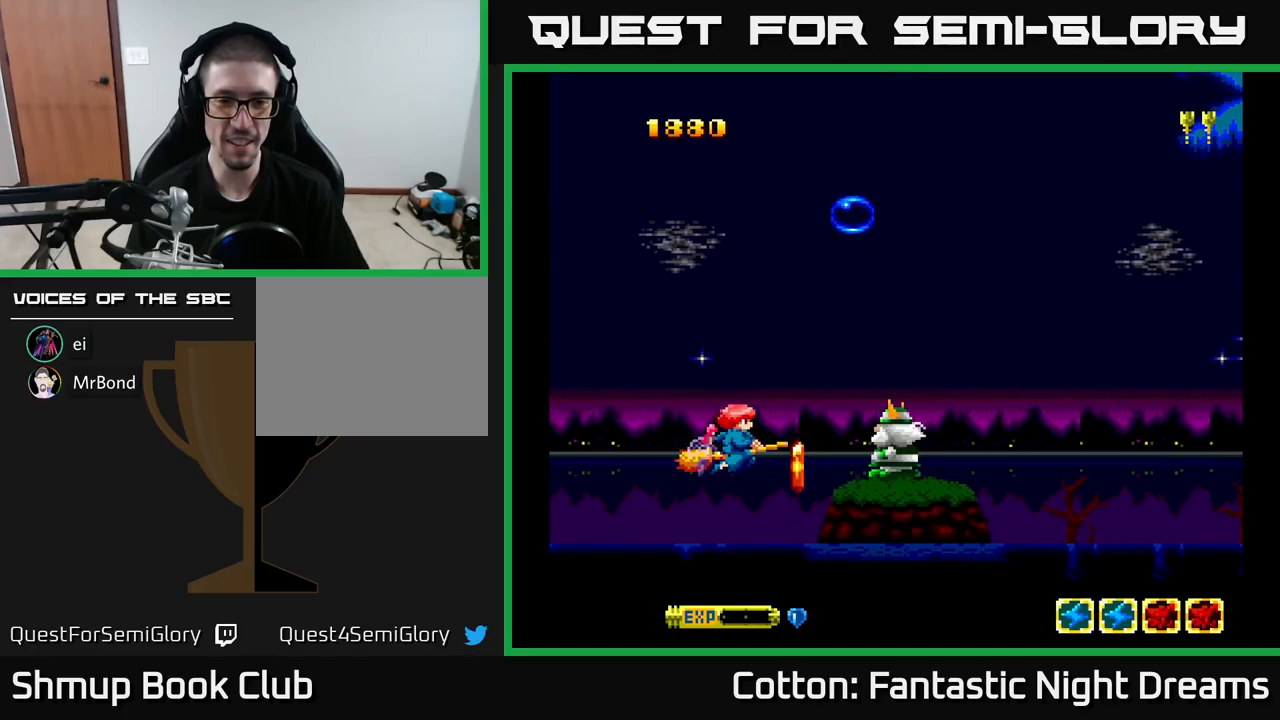
{"buttons": ["Y", "DPAD_UP", "DPAD_LEFT"], "right_stick": "center", "events": [[66, "B", "up"], [350, "DPAD_RIGHT", "down"], [450, "DPAD_RIGHT", "up"], [450, "Y", "down"], [466, "DPAD_UP", "down"], [500, "DPAD_LEFT", "down"]]}
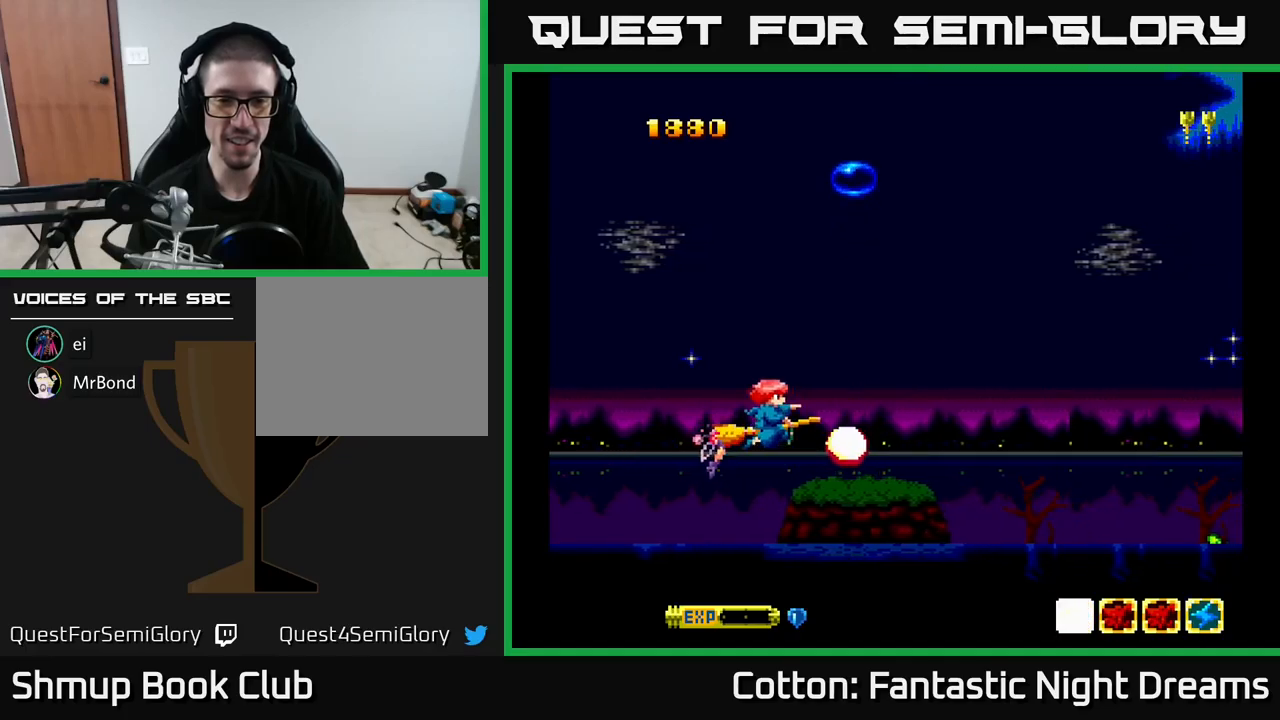
{"buttons": ["Y"], "right_stick": "center", "events": [[33, "DPAD_UP", "up"], [100, "DPAD_LEFT", "up"], [266, "DPAD_DOWN", "down"], [366, "DPAD_DOWN", "up"]]}
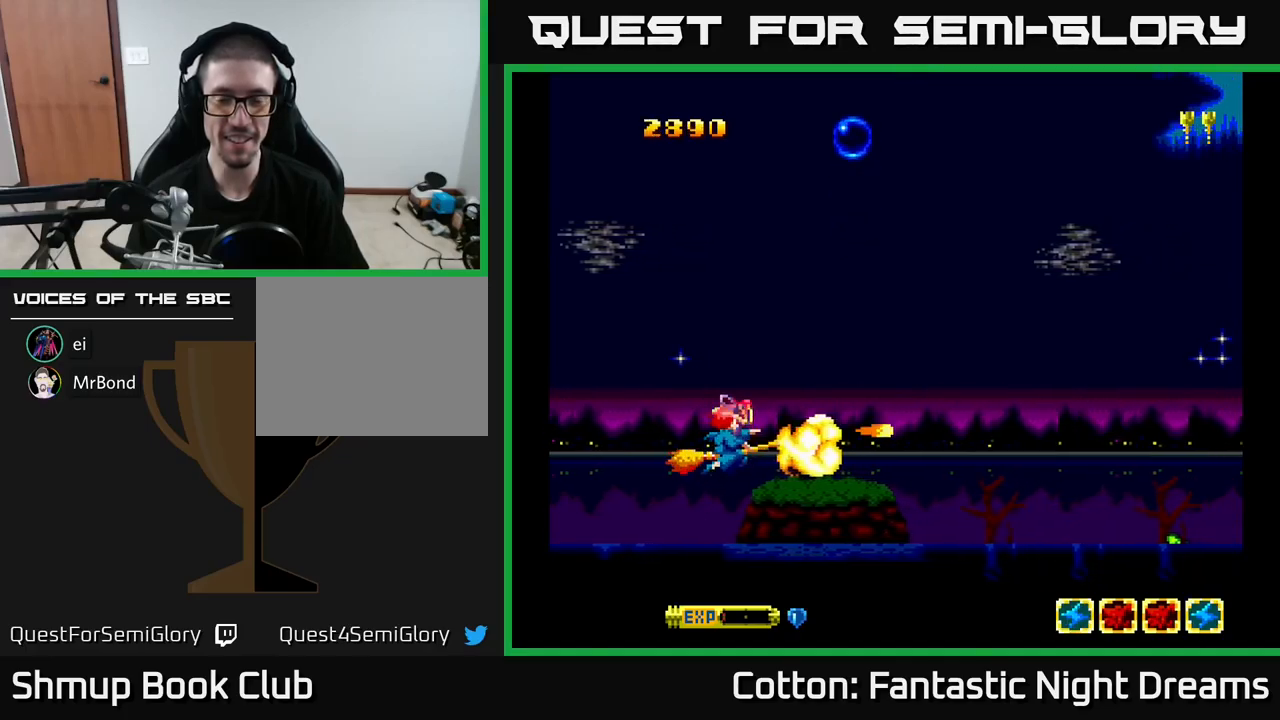
{"buttons": ["Y", "DPAD_RIGHT"], "right_stick": "center", "events": [[33, "DPAD_RIGHT", "down"], [166, "DPAD_UP", "down"], [183, "DPAD_RIGHT", "up"], [450, "DPAD_RIGHT", "down"], [450, "DPAD_UP", "up"]]}
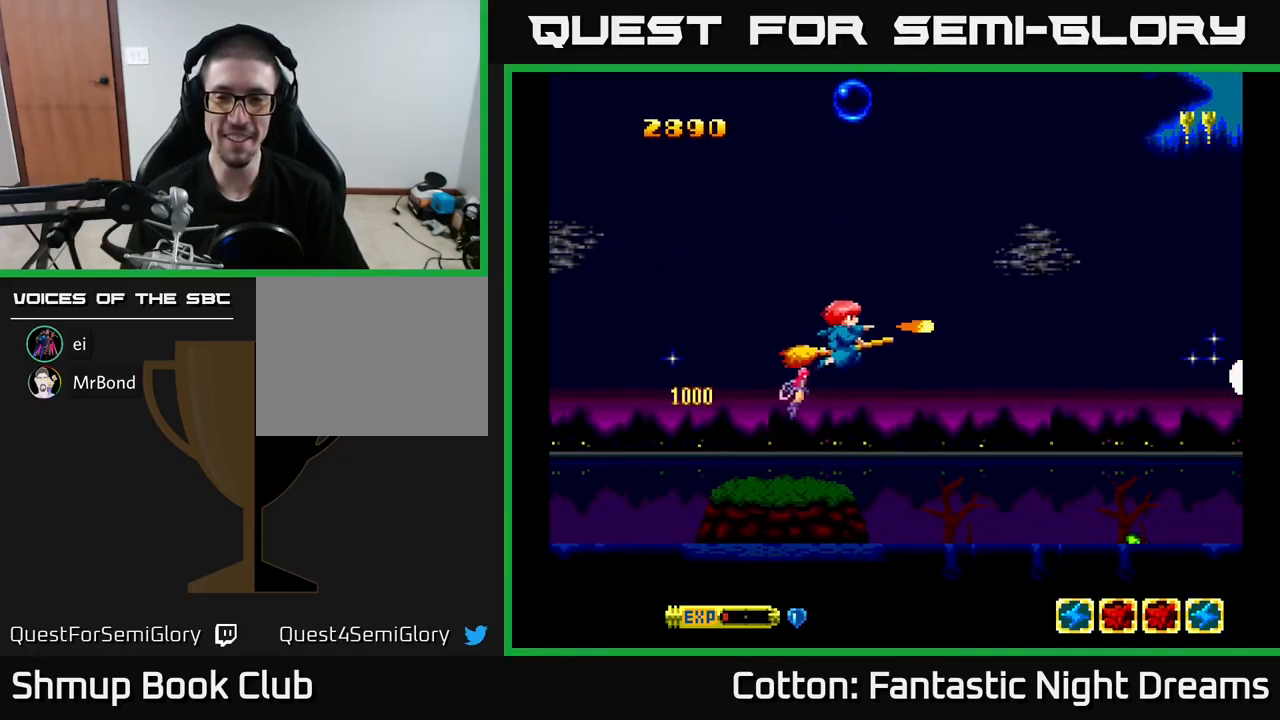
{"buttons": ["Y", "DPAD_UP", "DPAD_LEFT"], "right_stick": "center", "events": [[216, "B", "down"], [216, "DPAD_DOWN", "down"], [250, "DPAD_RIGHT", "up"], [316, "DPAD_DOWN", "up"], [366, "B", "up"], [400, "DPAD_LEFT", "down"], [450, "DPAD_UP", "down"]]}
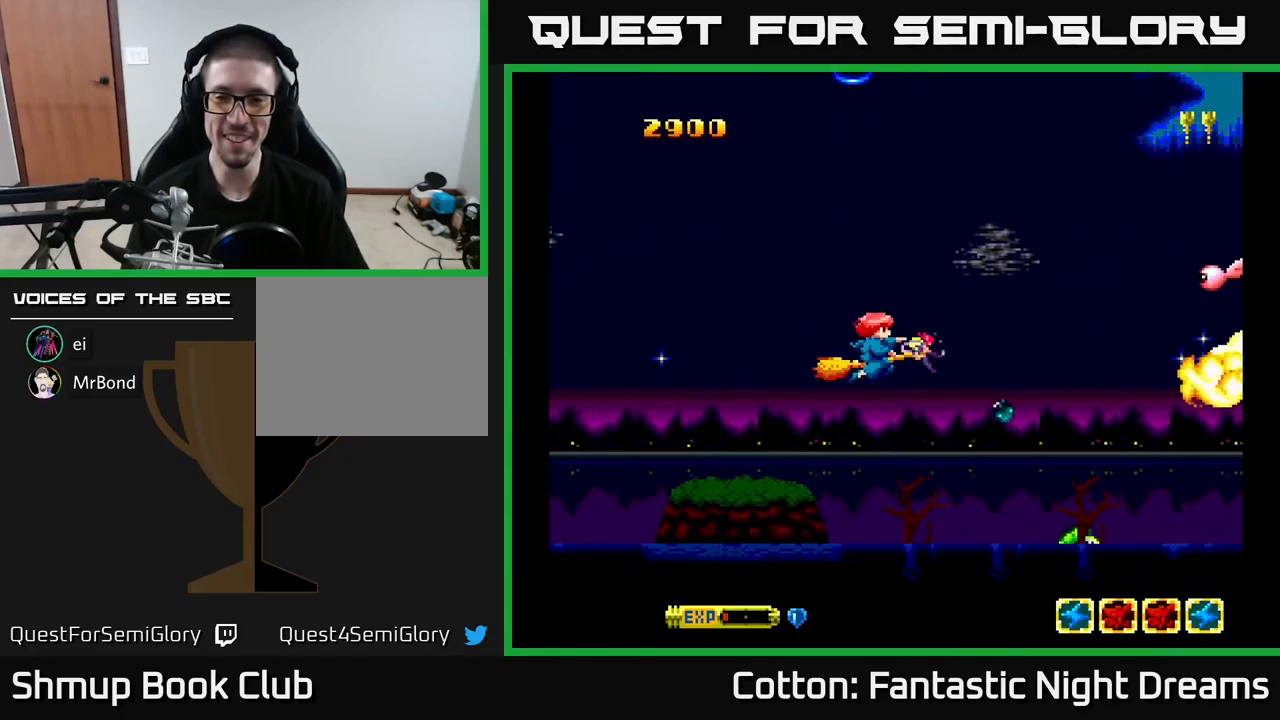
{"buttons": ["Y", "DPAD_UP", "DPAD_LEFT"], "right_stick": "center", "events": [[50, "DPAD_UP", "up"], [66, "DPAD_LEFT", "up"], [150, "DPAD_RIGHT", "down"], [316, "DPAD_RIGHT", "up"], [366, "DPAD_LEFT", "down"], [366, "DPAD_UP", "down"]]}
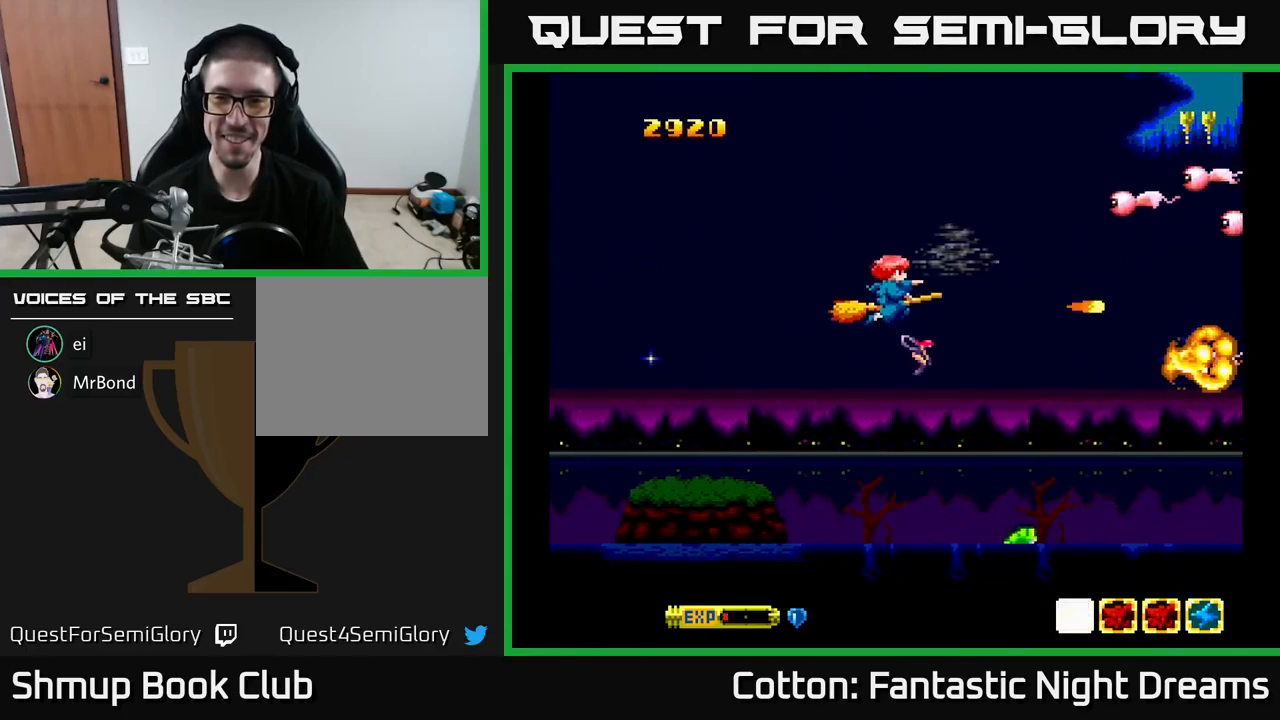
{"buttons": ["B", "Y", "DPAD_UP"], "right_stick": "center", "events": [[16, "DPAD_LEFT", "up"], [250, "B", "down"]]}
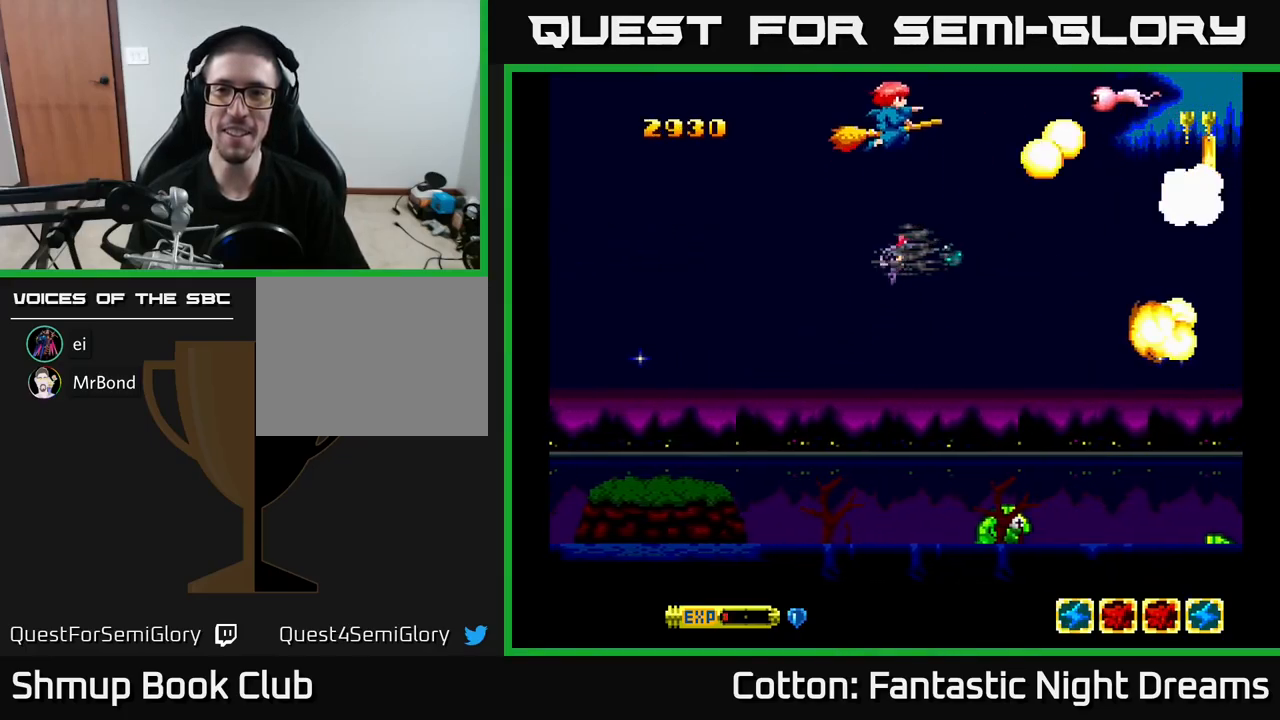
{"buttons": ["Y", "DPAD_DOWN", "DPAD_LEFT"], "right_stick": "center", "events": [[16, "DPAD_UP", "up"], [50, "B", "up"], [50, "DPAD_DOWN", "down"], [450, "DPAD_LEFT", "down"]]}
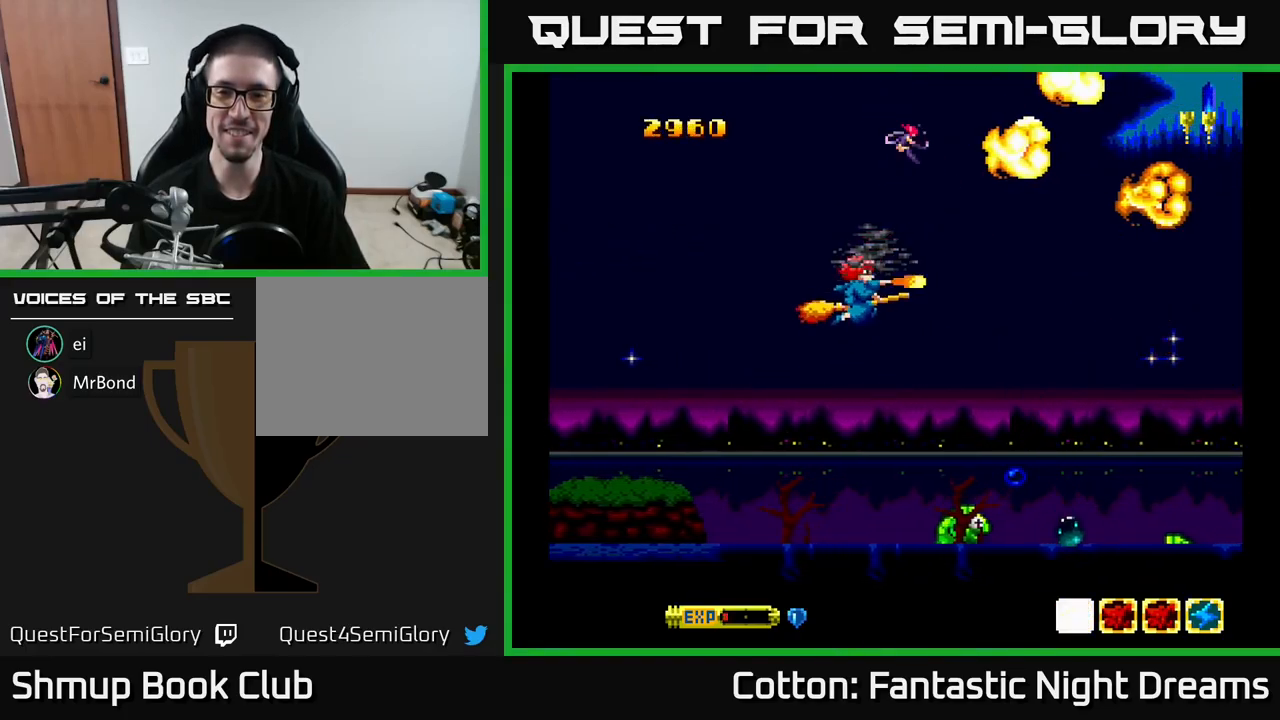
{"buttons": ["Y", "DPAD_UP", "DPAD_LEFT"], "right_stick": "center", "events": [[183, "DPAD_LEFT", "up"], [250, "DPAD_RIGHT", "down"], [266, "B", "down"], [300, "DPAD_RIGHT", "up"], [400, "DPAD_LEFT", "down"], [416, "DPAD_DOWN", "up"], [483, "B", "up"], [500, "DPAD_UP", "down"]]}
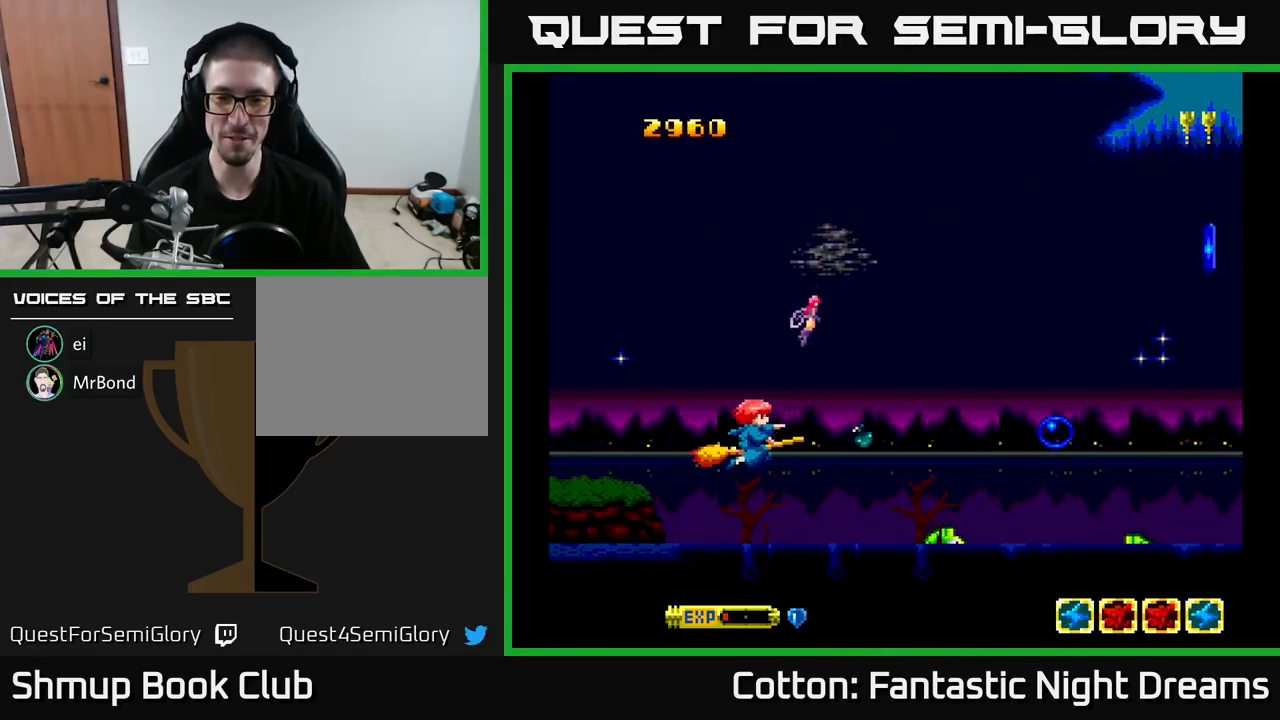
{"buttons": ["Y", "DPAD_DOWN"], "right_stick": "center", "events": [[50, "DPAD_LEFT", "up"], [183, "DPAD_RIGHT", "down"], [266, "DPAD_UP", "up"], [400, "DPAD_DOWN", "down"], [400, "DPAD_RIGHT", "up"]]}
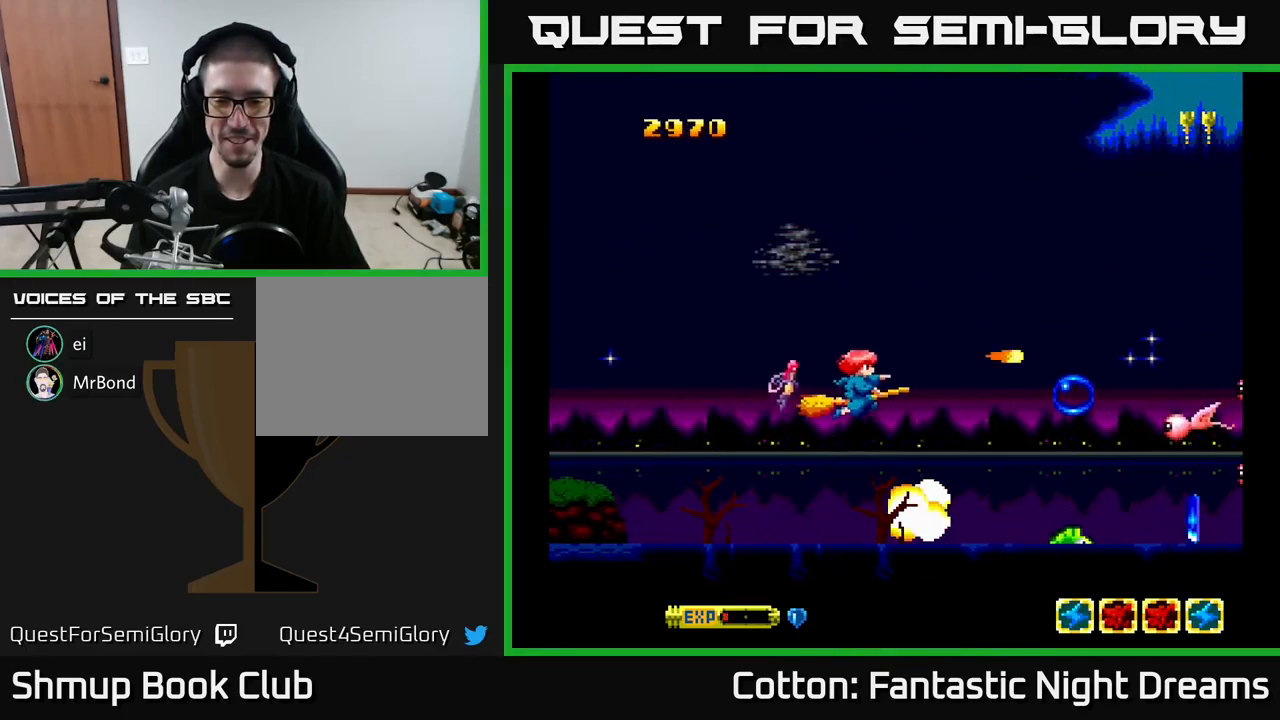
{"buttons": ["Y", "DPAD_UP"], "right_stick": "center"}
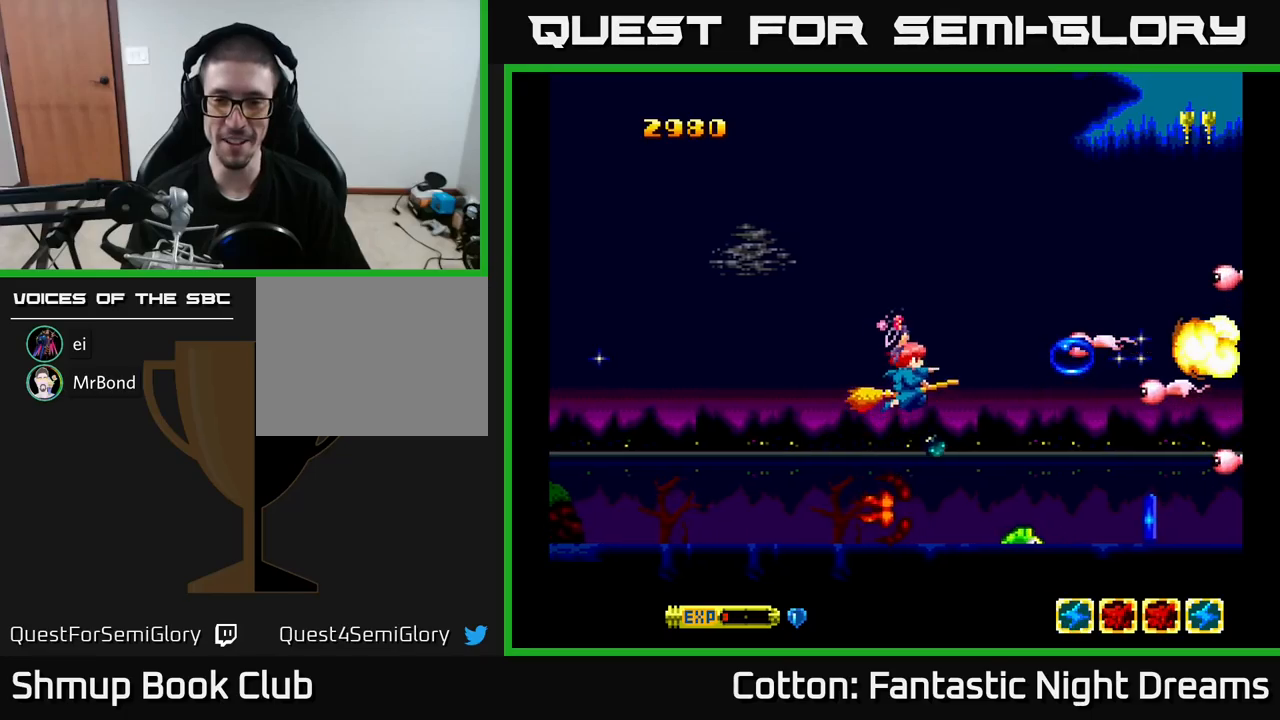
{"buttons": ["Y", "DPAD_DOWN"], "right_stick": "center", "events": [[16, "DPAD_LEFT", "down"], [50, "DPAD_LEFT", "up"], [350, "DPAD_UP", "up"], [416, "DPAD_DOWN", "down"]]}